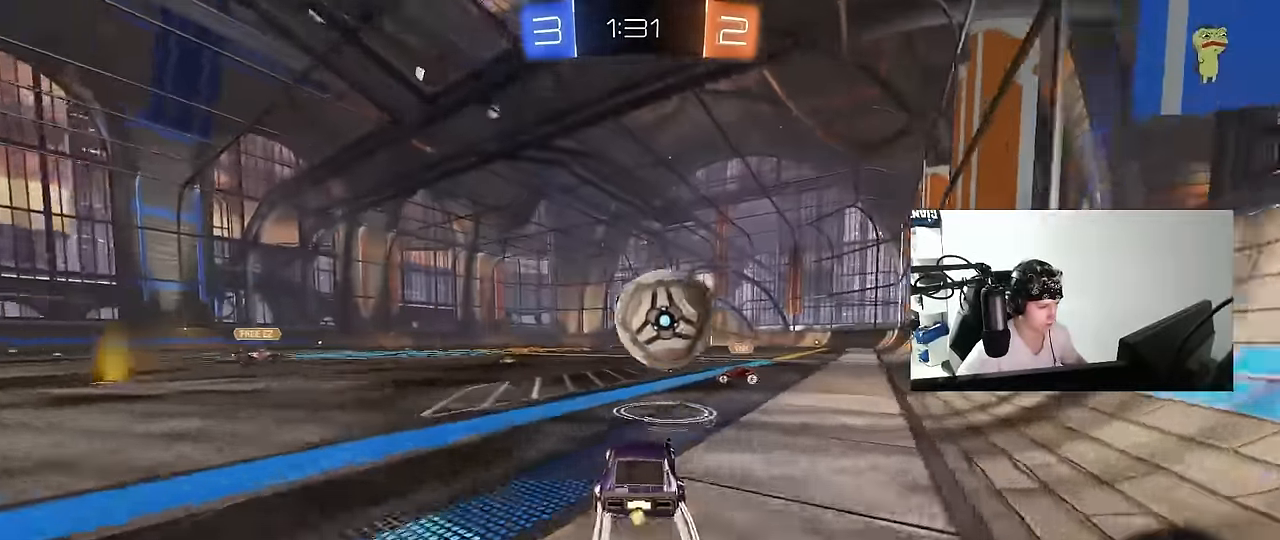
Gameplay with keyboard and mouse; each line is a JSON object with the keys and mouse buttons held at the frame after it. "events" lists presses ("down") and releases ("up") of "1", "2", "3", "4", "5", "a", "alt", "c", "caps_lock", "ctrl", "d", "e", "f", "g", "q", "r", "s", "shift", "space", "t", "tab", "v", "w", "x", "z", "mouse_left", "mouse_wheel" and "mouse_right" between this image and that frame as [ms after this image, input, new state], when the widget could be followed in between. "mouse_left", "mouse_wheel", "mouse_right" = the "left", "wheel", "right" buttons of the "mouse" list. No other keys are recorded. "wheel" means that the mouse wheel is clicked or scrolled. Mouse movement is not recorded.
{"keys": ["d", "s", "shift"], "mouse": [], "events": [[33, "a", "down"], [33, "mouse_right", "down"], [33, "s", "down"], [67, "d", "up"], [67, "mouse_left", "down"], [67, "shift", "down"], [167, "a", "up"], [167, "s", "up"], [217, "d", "down"], [217, "mouse_right", "up"], [250, "w", "down"], [267, "mouse_right", "down"], [400, "s", "down"], [400, "w", "up"], [500, "mouse_left", "up"], [500, "mouse_right", "up"]]}
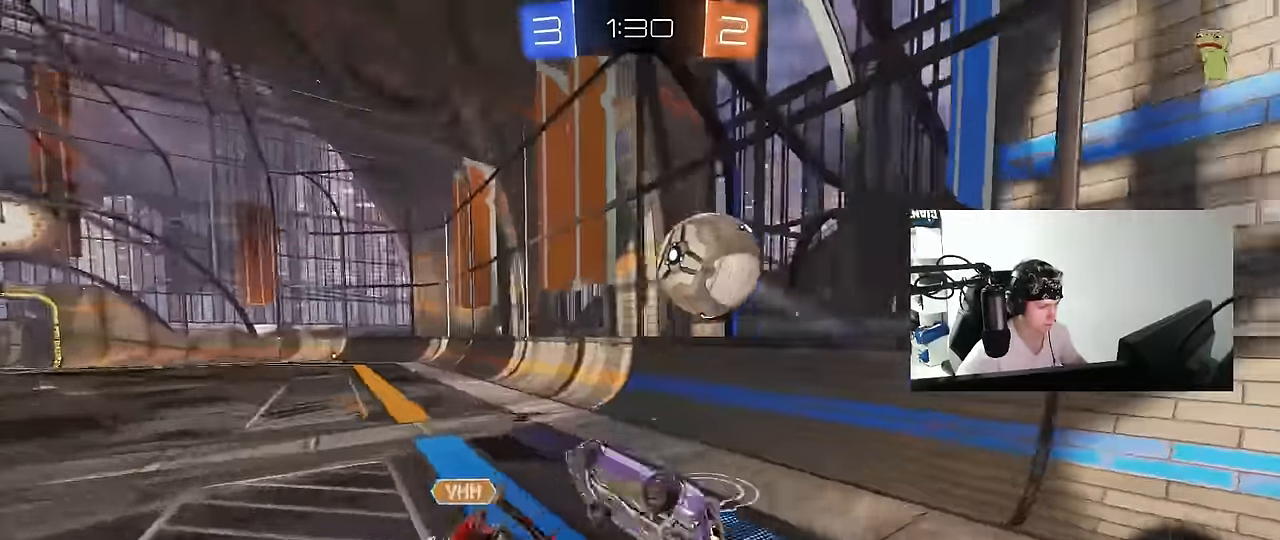
{"keys": ["d", "s", "shift", "space"], "mouse": ["left"], "events": [[183, "mouse_left", "down"], [367, "space", "down"]]}
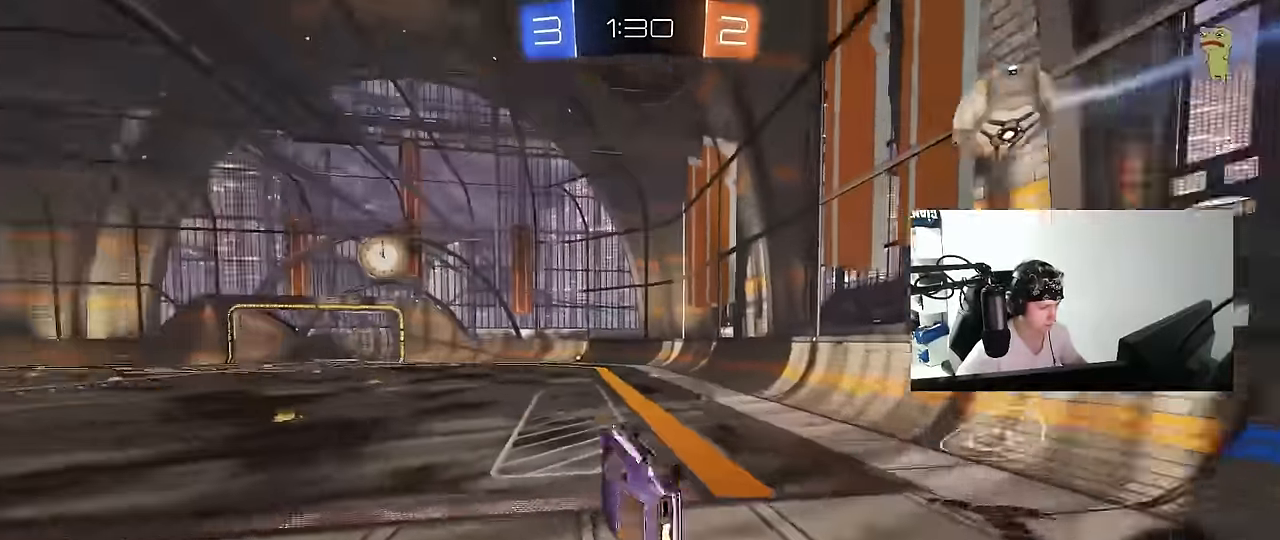
{"keys": [], "mouse": [], "events": [[100, "shift", "up"], [100, "space", "up"], [150, "d", "up"], [150, "s", "up"], [250, "a", "down"], [250, "mouse_left", "up"], [383, "a", "up"]]}
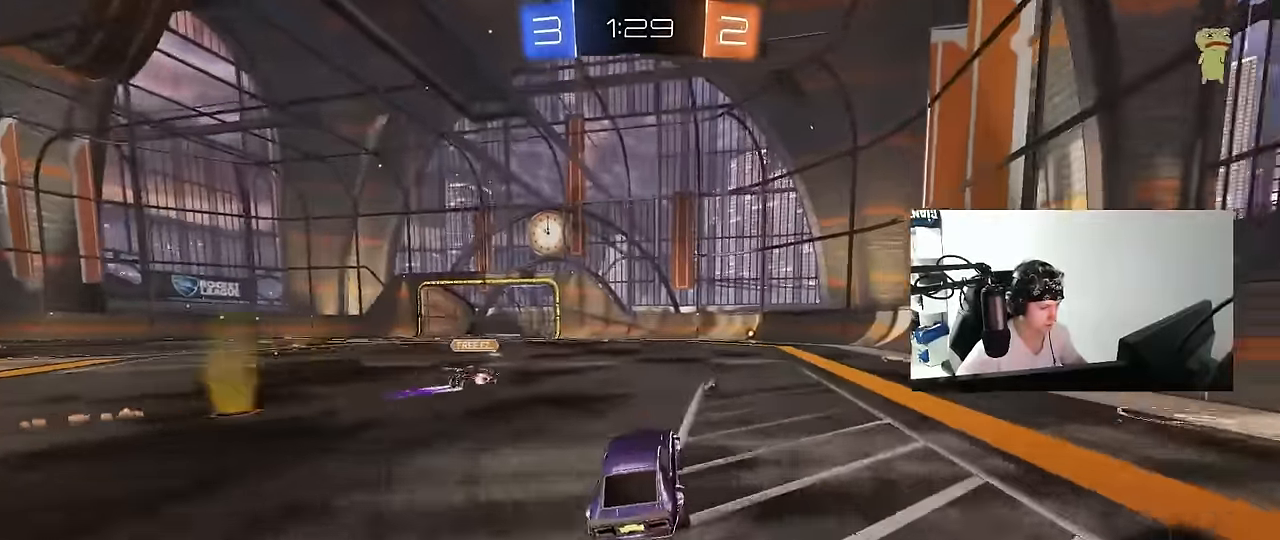
{"keys": ["d", "s", "shift", "space"], "mouse": [], "events": [[33, "w", "down"], [117, "d", "down"], [117, "mouse_right", "down"], [167, "shift", "down"], [200, "mouse_right", "up"], [267, "mouse_right", "down"], [300, "s", "down"], [300, "w", "up"], [400, "mouse_right", "up"], [500, "space", "down"]]}
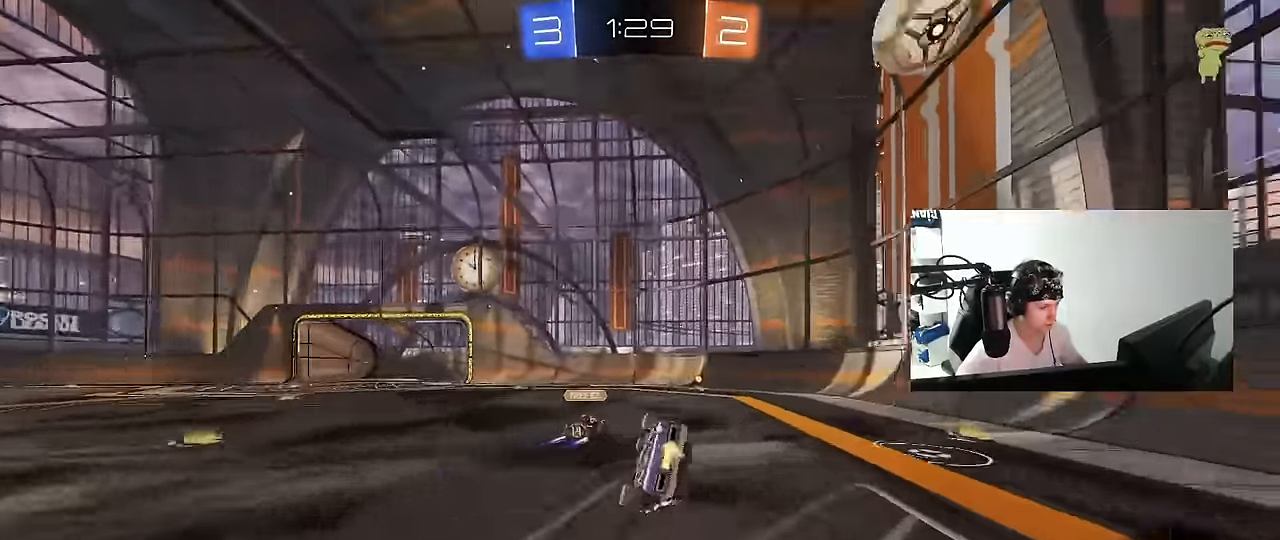
{"keys": ["d", "s", "shift"], "mouse": [], "events": [[83, "s", "up"], [183, "s", "down"], [233, "space", "up"]]}
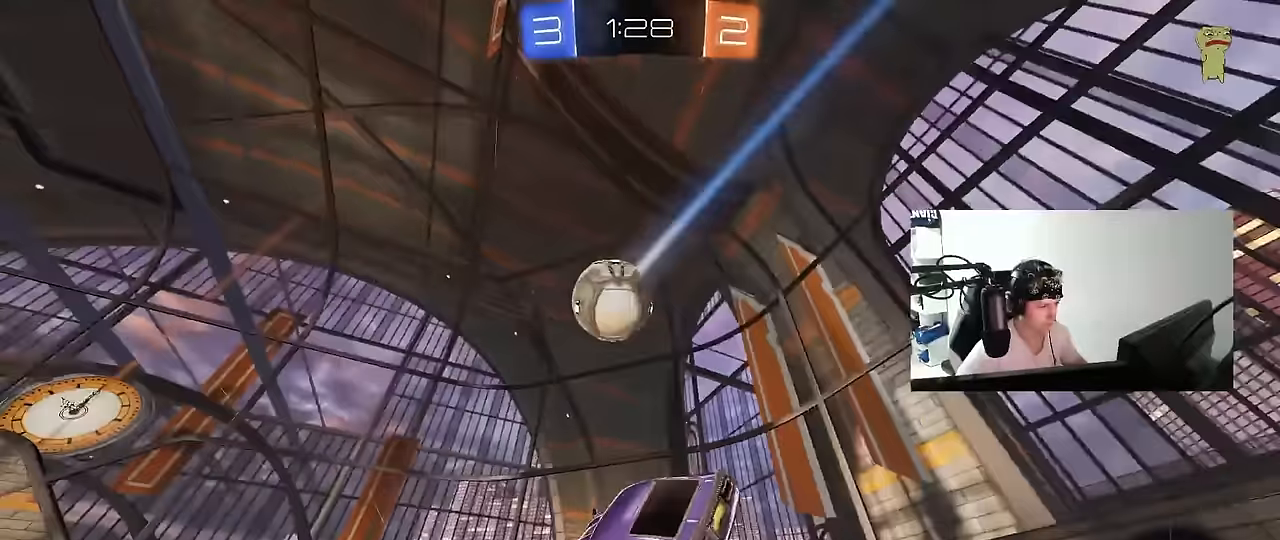
{"keys": ["a", "w"], "mouse": [], "events": [[17, "s", "up"], [17, "shift", "up"], [50, "d", "up"], [250, "a", "down"], [250, "w", "down"]]}
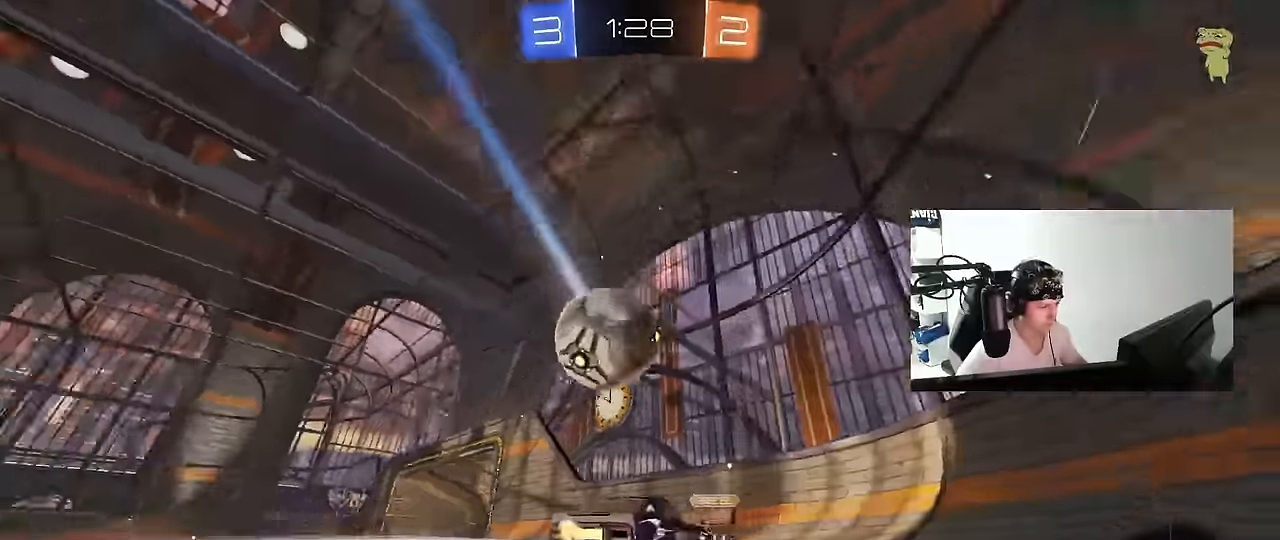
{"keys": ["a", "w"], "mouse": [], "events": [[67, "a", "up"], [67, "w", "up"], [117, "mouse_right", "down"], [167, "a", "down"], [167, "s", "down"], [167, "shift", "down"], [317, "a", "up"], [317, "mouse_right", "up"], [317, "s", "up"], [317, "shift", "up"], [450, "a", "down"], [450, "w", "down"]]}
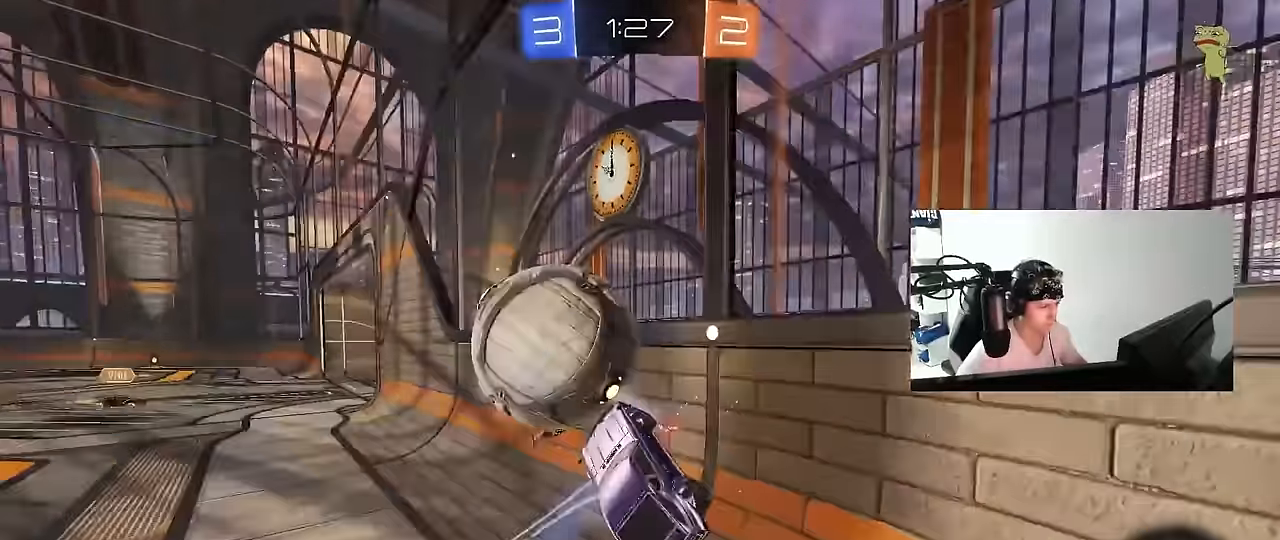
{"keys": [], "mouse": [], "events": [[417, "a", "up"], [417, "d", "down"], [467, "d", "up"], [467, "w", "up"]]}
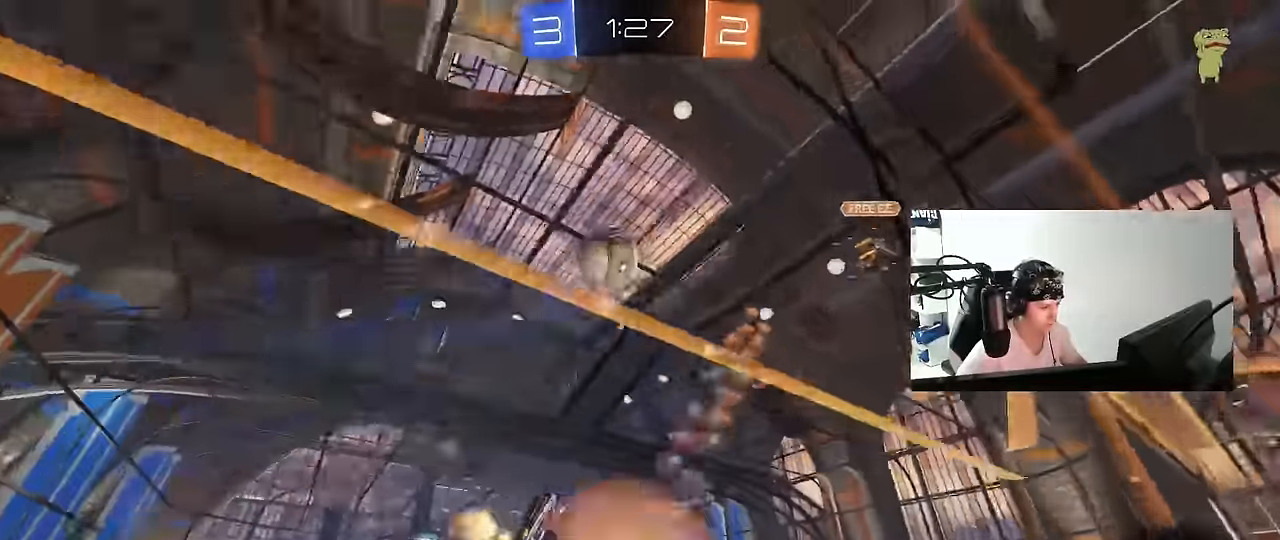
{"keys": ["a", "w"], "mouse": ["right"], "events": [[17, "mouse_right", "down"], [50, "s", "down"], [100, "d", "down"], [100, "shift", "down"], [250, "mouse_right", "up"], [250, "space", "down"], [283, "s", "up"], [333, "d", "up"], [333, "shift", "up"], [383, "space", "up"], [433, "w", "down"], [483, "a", "down"], [483, "mouse_right", "down"]]}
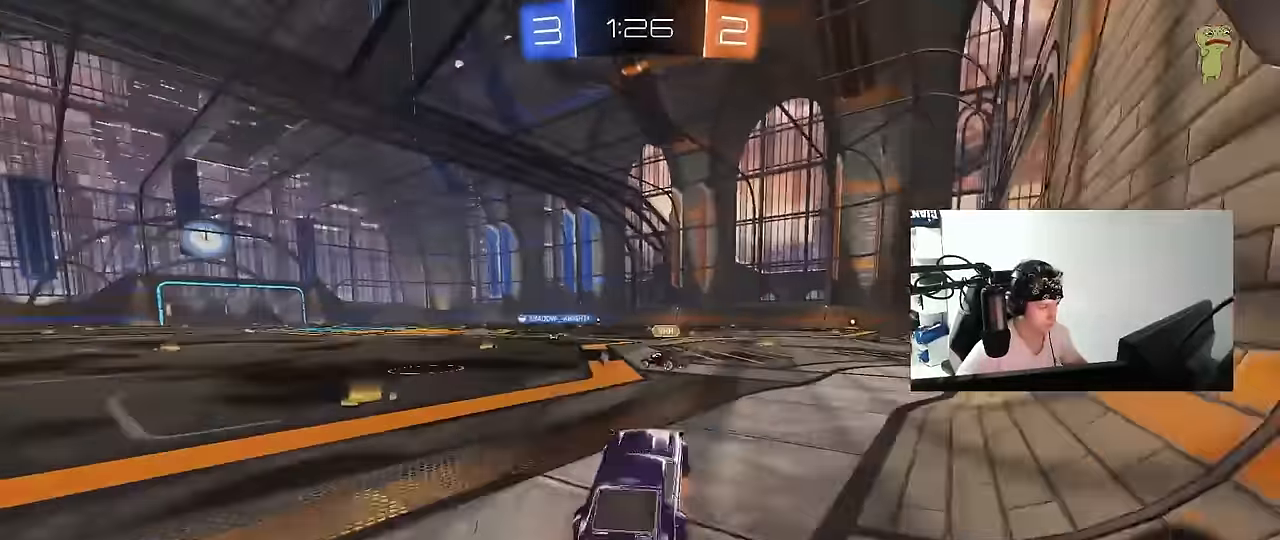
{"keys": ["d", "w"], "mouse": [], "events": [[33, "a", "up"], [117, "a", "down"], [167, "mouse_right", "up"], [267, "a", "up"], [317, "a", "down"], [400, "a", "up"], [450, "d", "down"]]}
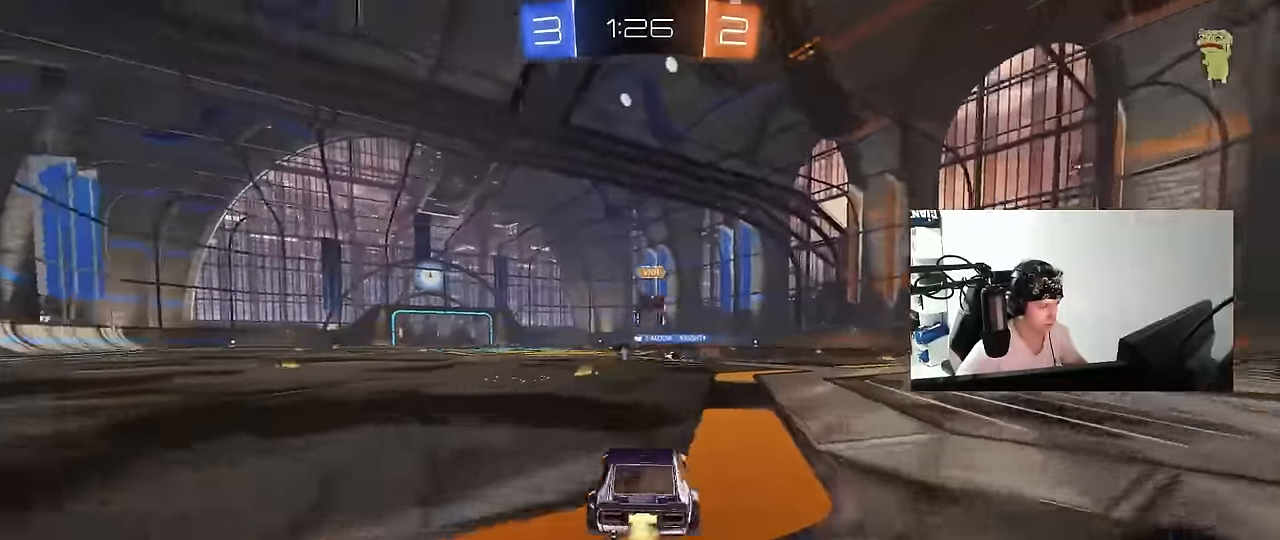
{"keys": ["a", "s", "shift"], "mouse": ["left"], "events": [[50, "a", "down"], [50, "d", "up"], [50, "mouse_left", "down"], [50, "mouse_right", "down"], [83, "shift", "down"], [83, "space", "down"], [233, "s", "down"], [233, "space", "up"], [233, "w", "up"], [283, "mouse_left", "up"], [333, "mouse_right", "up"], [367, "mouse_left", "down"]]}
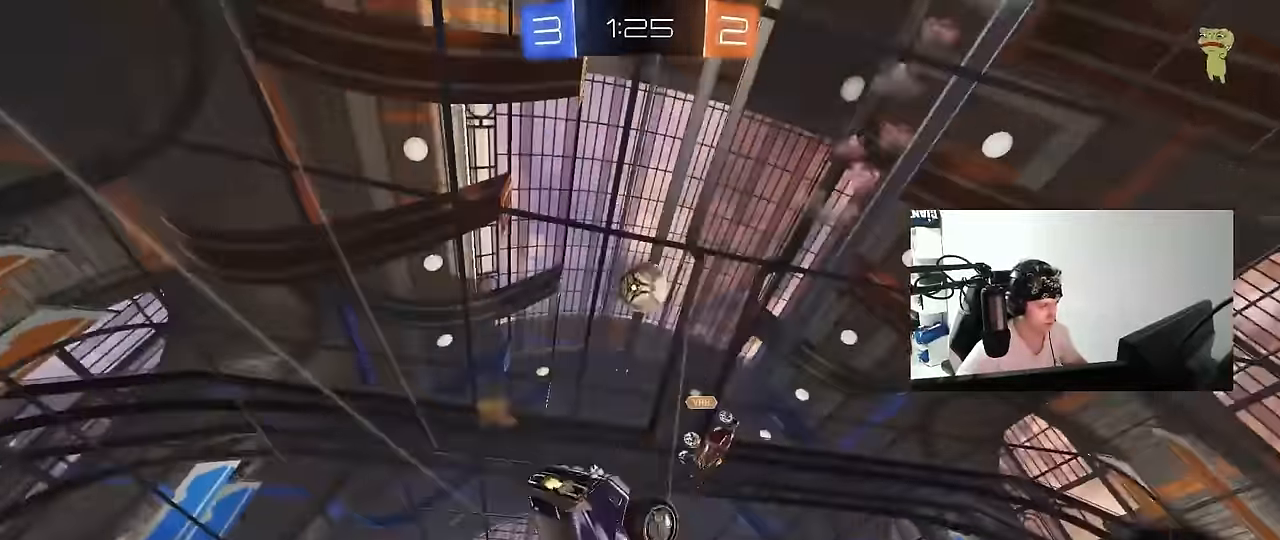
{"keys": ["a", "s"], "mouse": ["left"], "events": [[67, "s", "up"], [250, "s", "down"], [483, "shift", "up"]]}
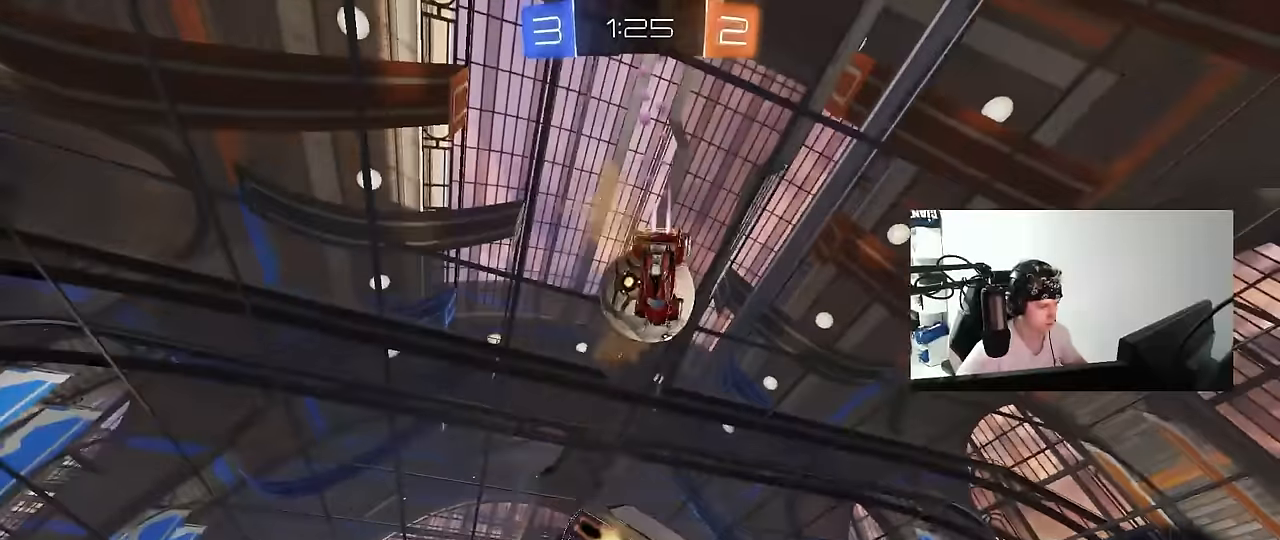
{"keys": [], "mouse": ["left"], "events": [[33, "mouse_left", "up"], [33, "s", "up"], [117, "a", "up"], [267, "d", "down"], [350, "s", "down"], [450, "d", "up"], [450, "s", "up"], [500, "mouse_left", "down"]]}
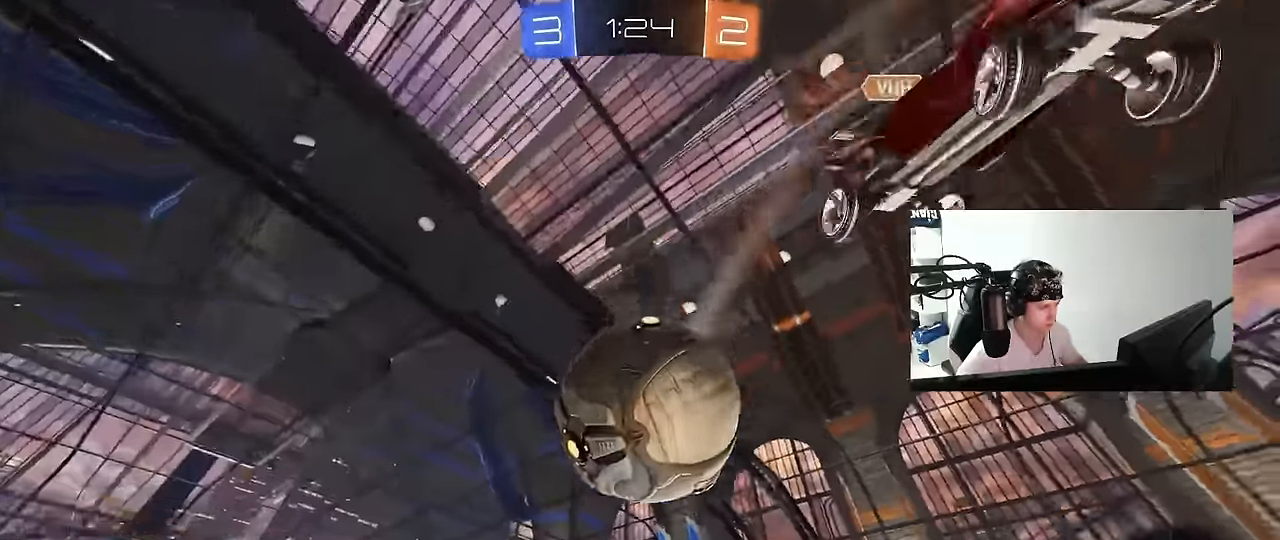
{"keys": ["d", "w"], "mouse": ["left"], "events": [[50, "d", "down"], [67, "w", "down"], [133, "d", "up"], [233, "mouse_left", "up"], [367, "a", "down"], [417, "a", "up"], [417, "d", "down"], [467, "mouse_left", "down"]]}
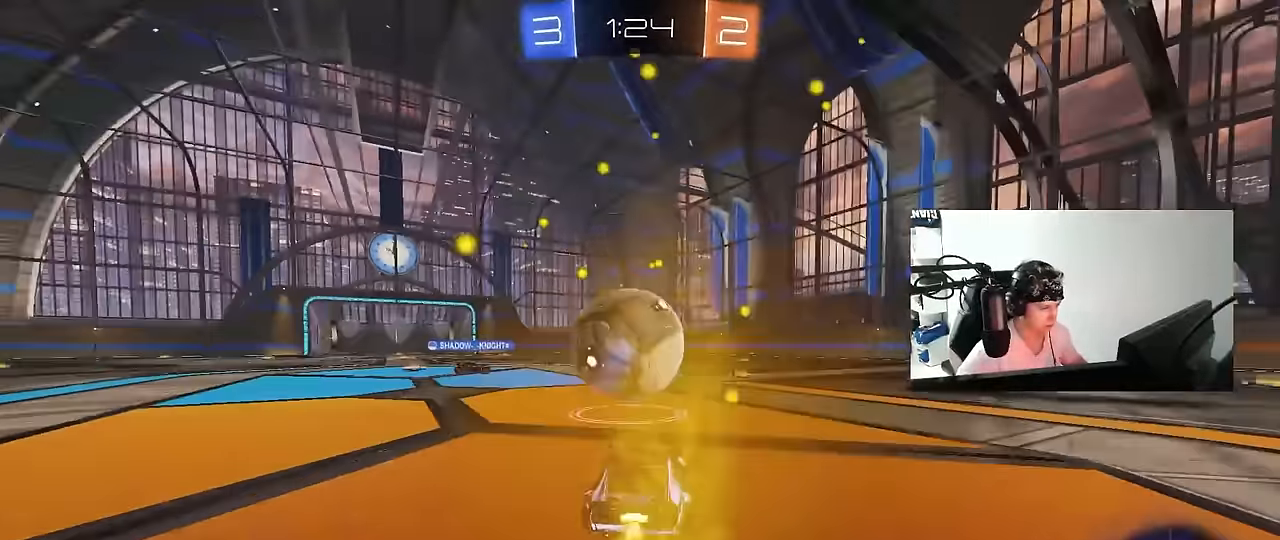
{"keys": ["a", "s", "shift"], "mouse": [], "events": [[50, "a", "down"], [50, "d", "up"], [50, "mouse_right", "down"], [100, "shift", "down"], [150, "mouse_right", "up"], [200, "mouse_left", "up"], [200, "mouse_right", "down"], [250, "s", "down"], [250, "w", "up"], [333, "mouse_right", "up"]]}
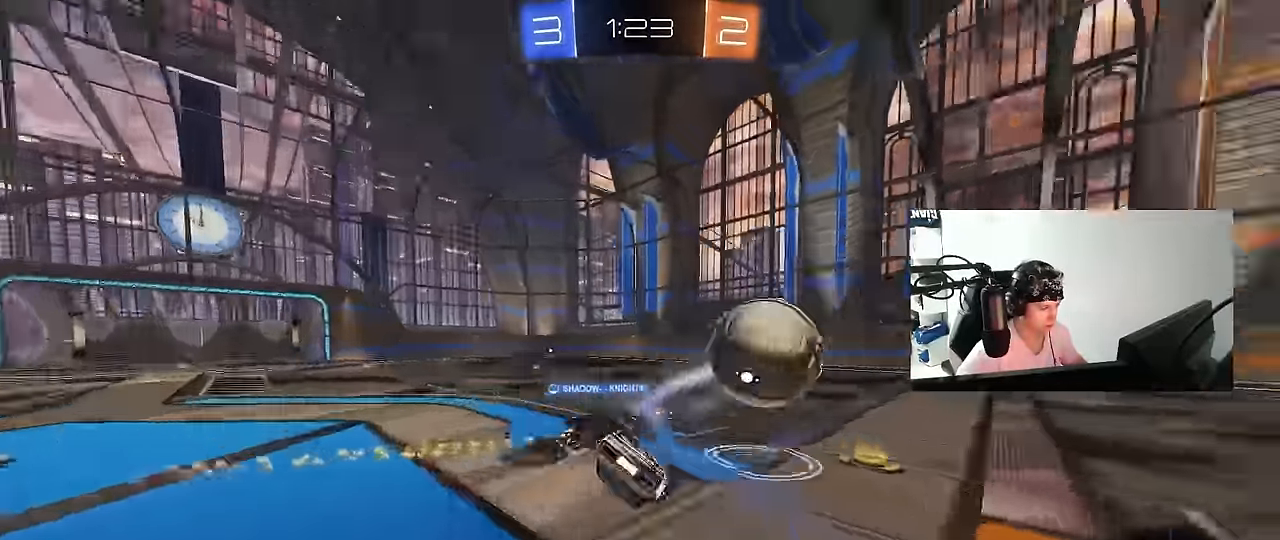
{"keys": ["a"], "mouse": [], "events": [[67, "s", "up"], [167, "s", "down"], [400, "s", "up"], [450, "shift", "up"]]}
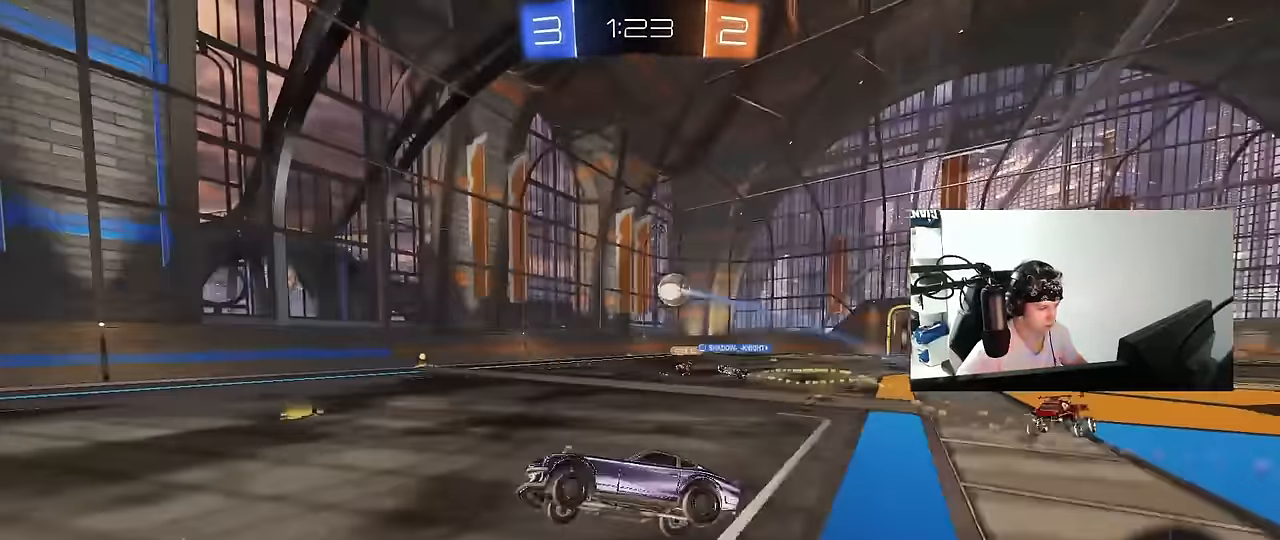
{"keys": ["space", "w"], "mouse": ["left"], "events": [[50, "a", "up"], [183, "w", "down"], [317, "mouse_left", "down"], [367, "space", "down"]]}
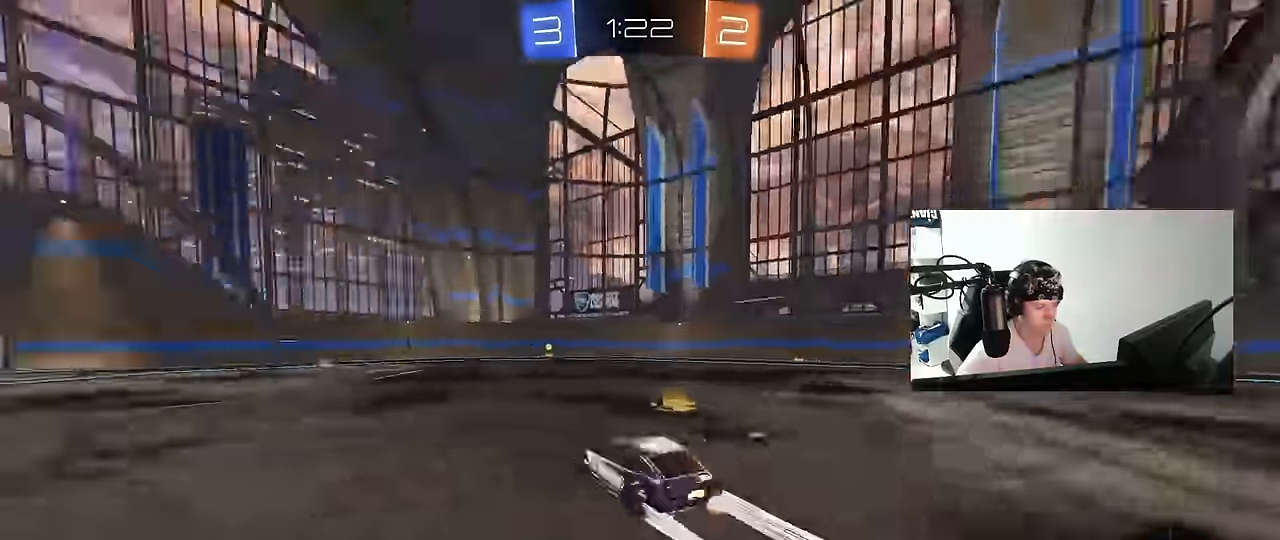
{"keys": ["w"], "mouse": [], "events": [[17, "mouse_left", "up"], [50, "space", "up"]]}
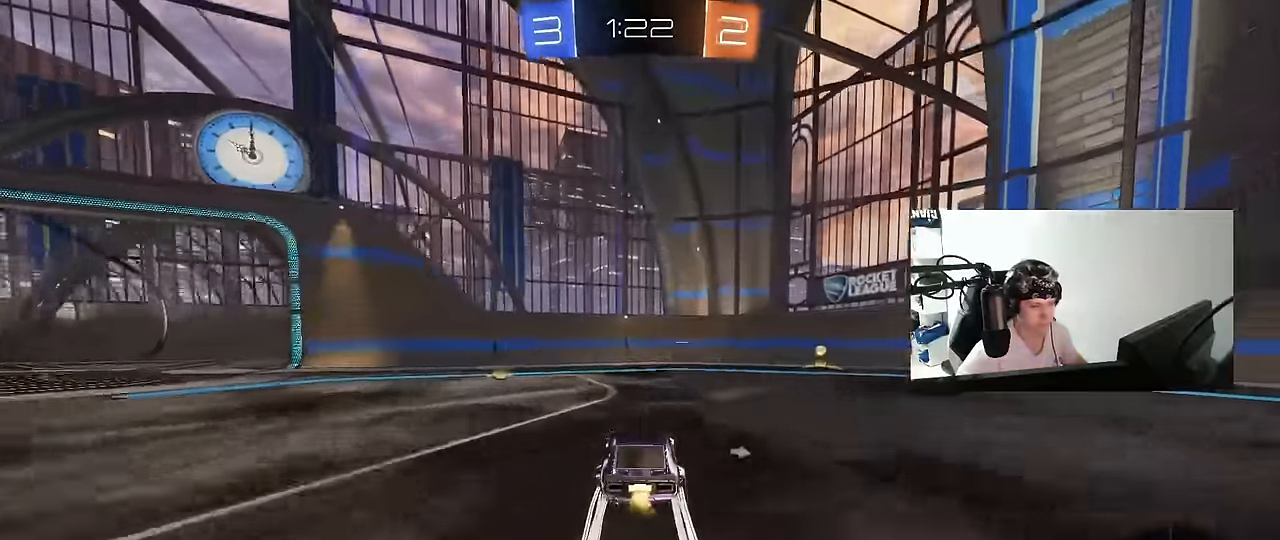
{"keys": ["d", "shift", "w"], "mouse": ["left"], "events": [[67, "d", "down"], [117, "space", "down"], [167, "shift", "down"], [267, "shift", "up"], [267, "space", "up"], [300, "mouse_left", "down"], [500, "shift", "down"]]}
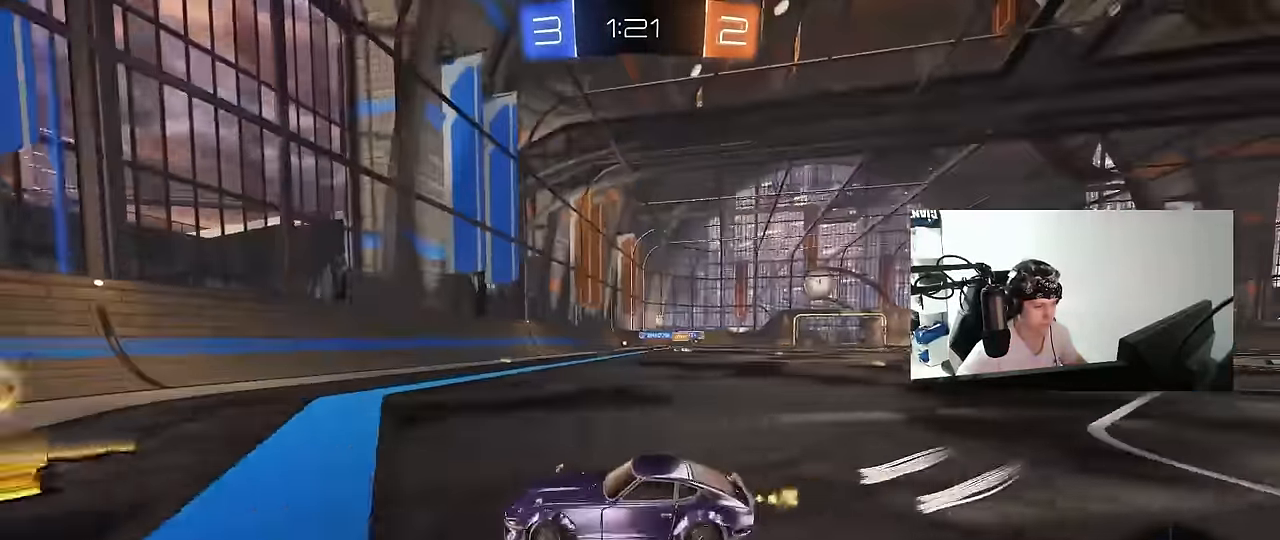
{"keys": ["d", "w"], "mouse": ["left"], "events": [[50, "shift", "up"]]}
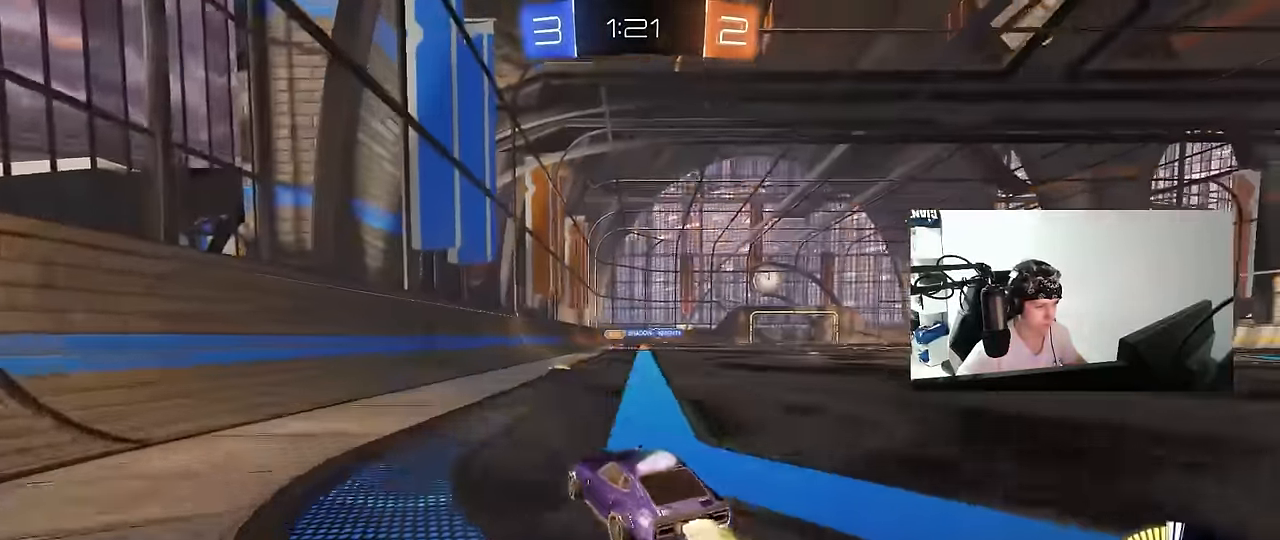
{"keys": ["w"], "mouse": [], "events": [[50, "d", "up"], [250, "d", "down"], [433, "mouse_left", "up"], [483, "d", "up"]]}
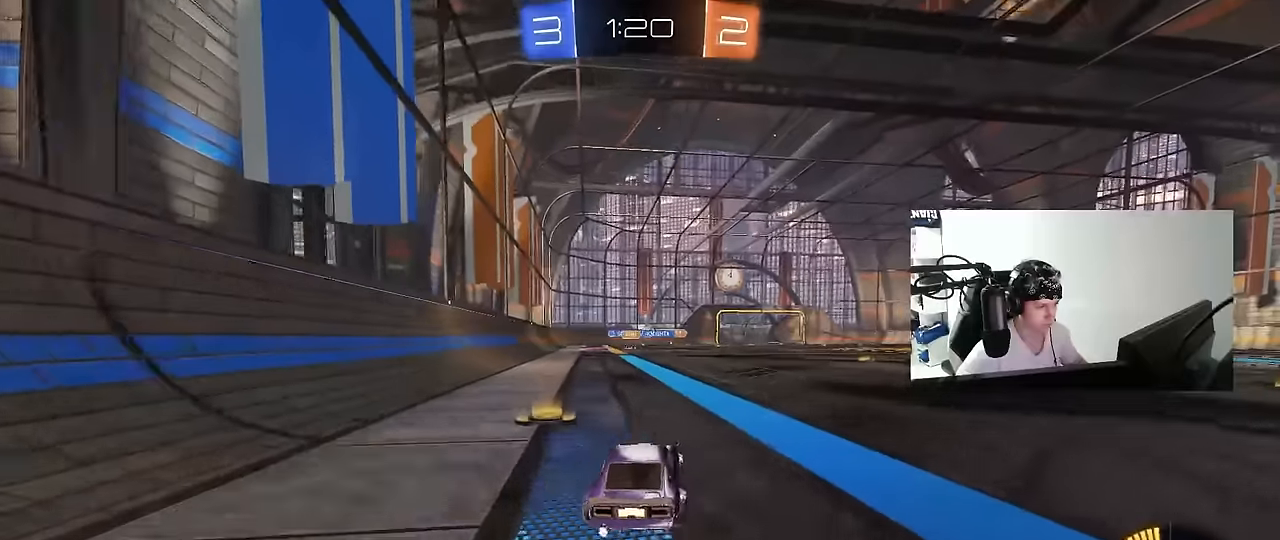
{"keys": ["w"], "mouse": [], "events": [[67, "mouse_left", "down"], [117, "d", "down"], [217, "d", "up"], [317, "mouse_left", "up"]]}
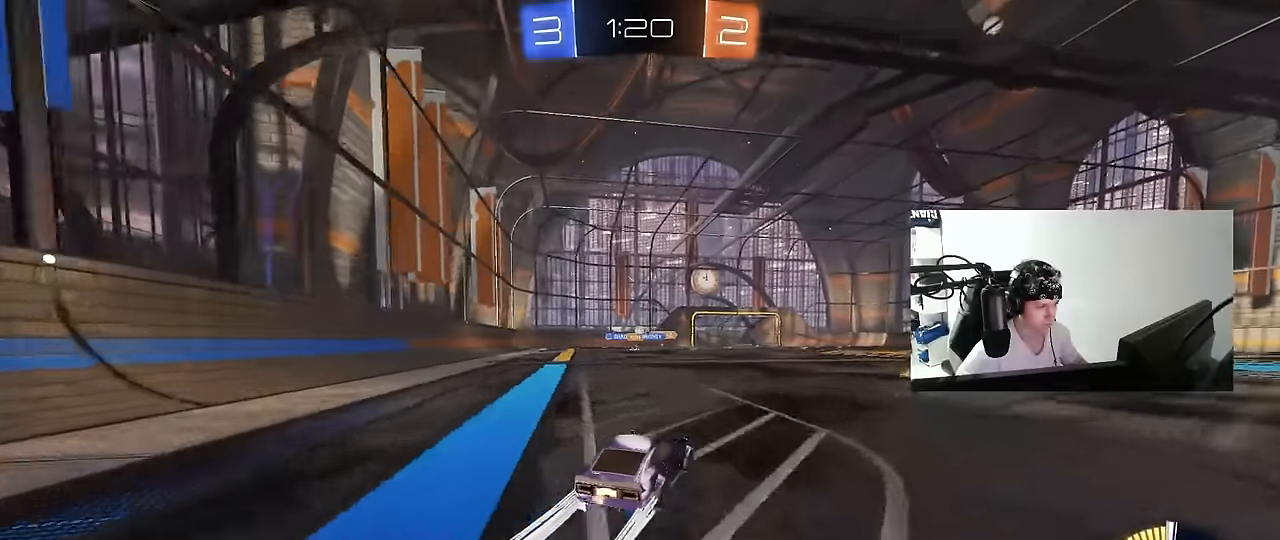
{"keys": ["w"], "mouse": [], "events": [[283, "mouse_left", "down"], [417, "mouse_left", "up"]]}
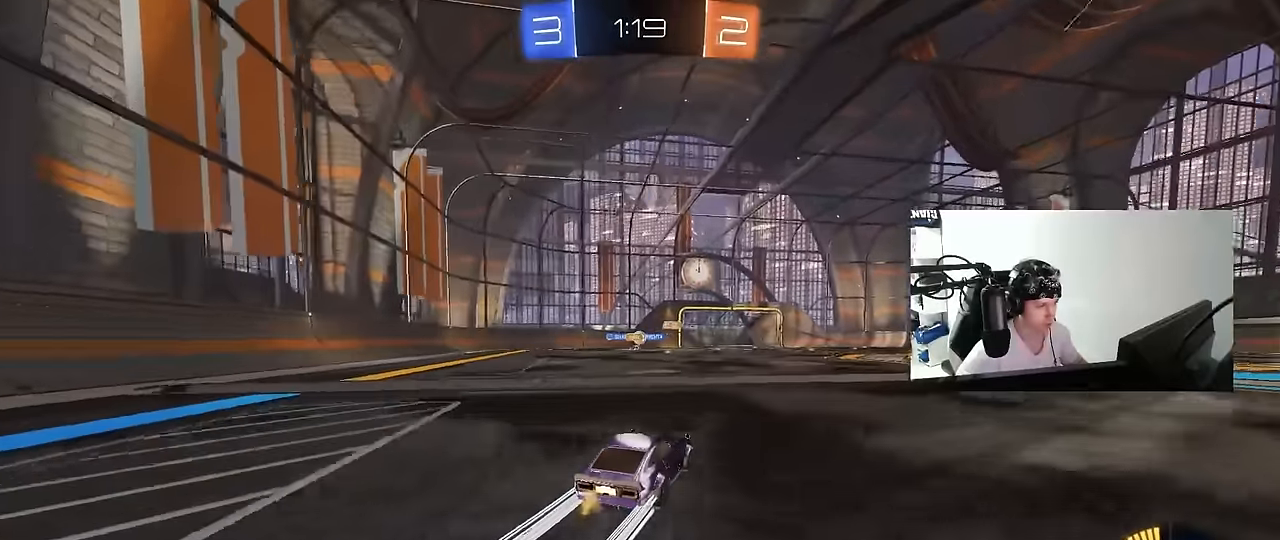
{"keys": ["w"], "mouse": [], "events": []}
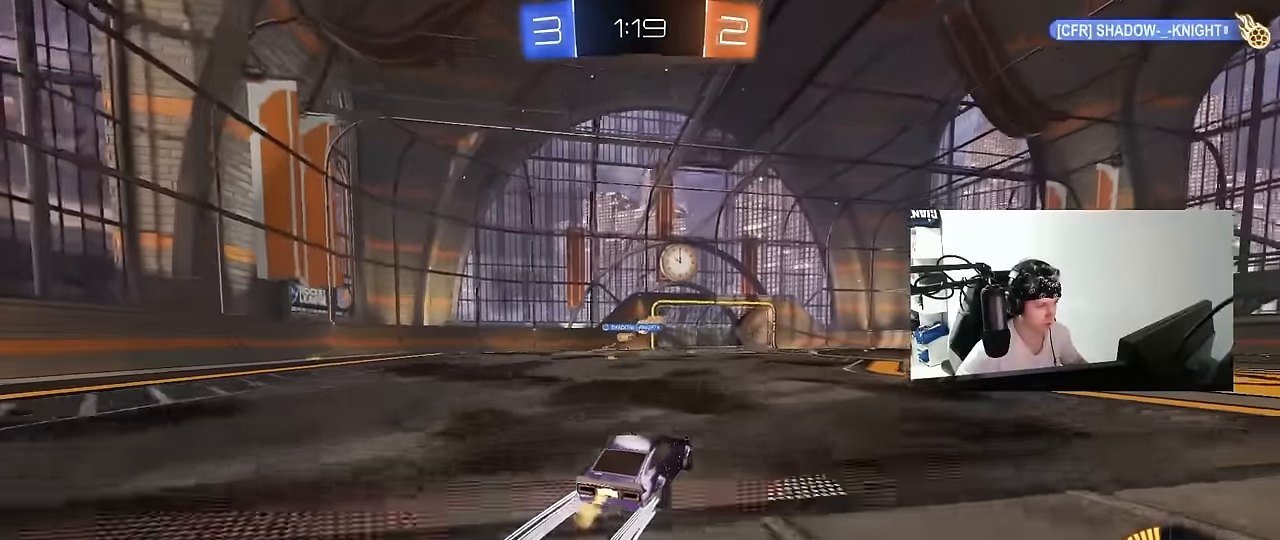
{"keys": ["a", "w"], "mouse": [], "events": [[117, "d", "down"], [300, "d", "up"], [450, "a", "down"]]}
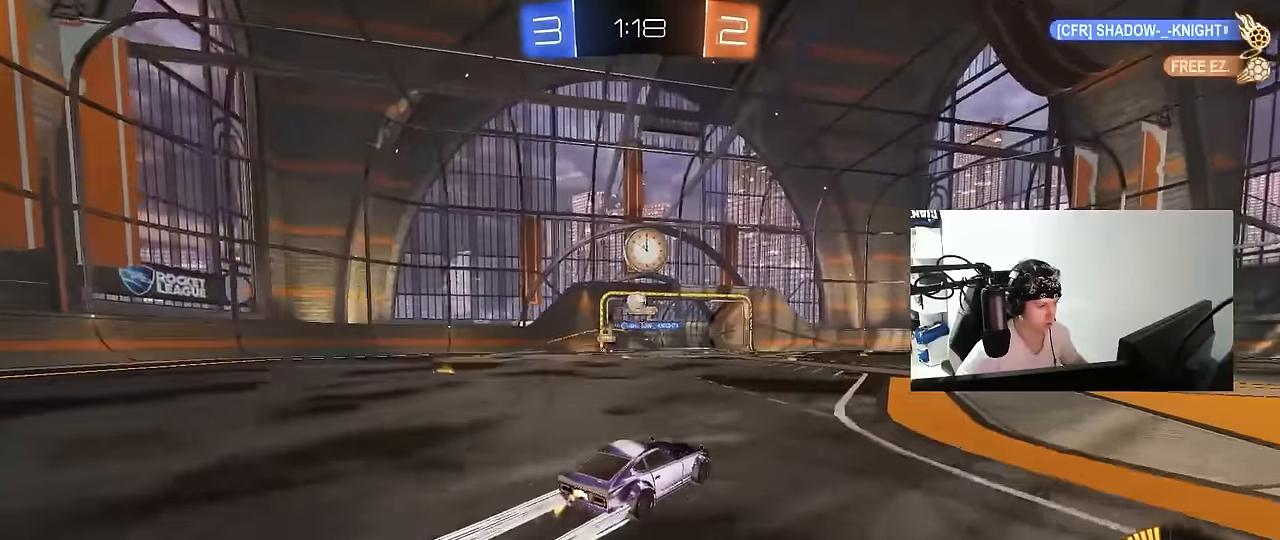
{"keys": ["d", "s"], "mouse": [], "events": [[50, "a", "up"], [83, "w", "up"], [133, "d", "down"], [183, "s", "down"]]}
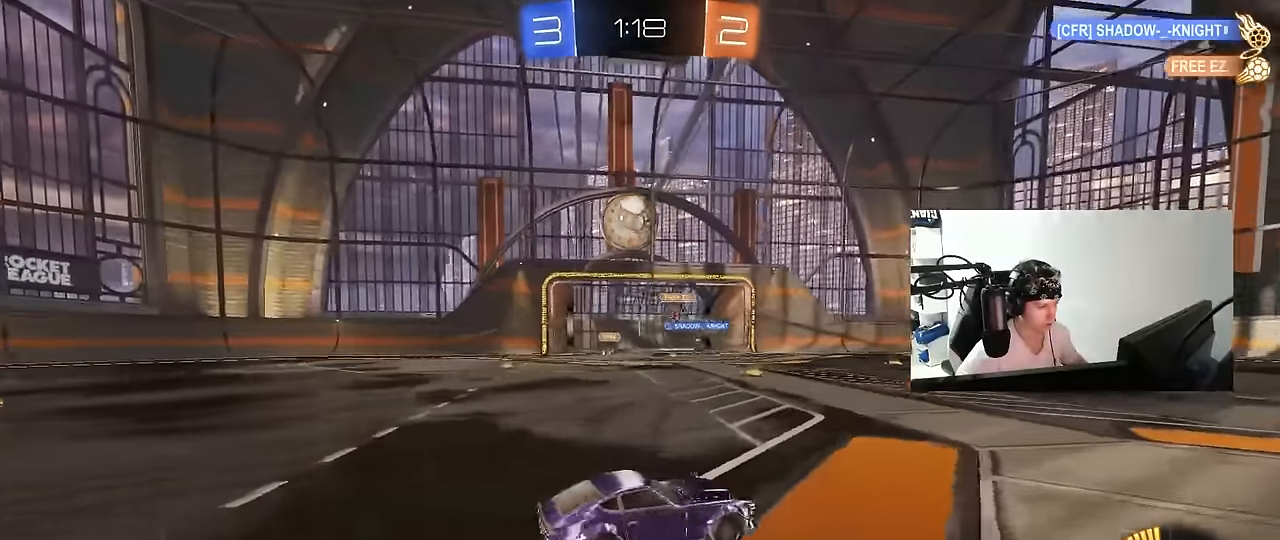
{"keys": ["d", "w"], "mouse": [], "events": [[17, "s", "up"], [100, "shift", "down"], [100, "w", "down"], [200, "shift", "up"]]}
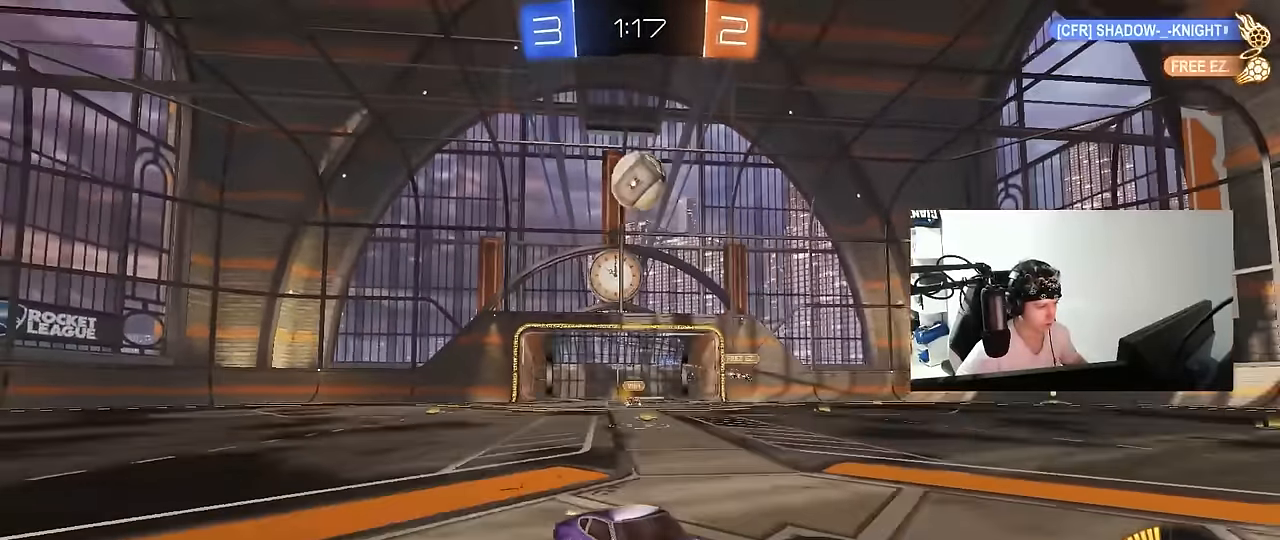
{"keys": ["w"], "mouse": [], "events": [[67, "mouse_left", "down"], [117, "d", "up"], [267, "a", "down"], [350, "a", "up"], [450, "mouse_left", "up"]]}
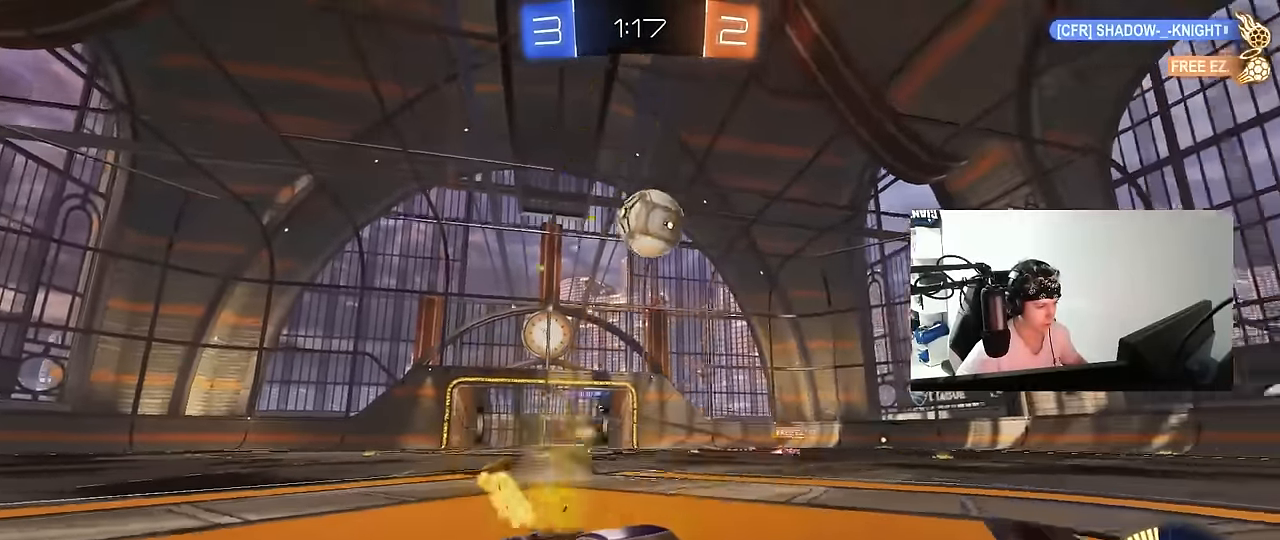
{"keys": ["a", "shift", "w"], "mouse": [], "events": [[83, "a", "down"], [133, "a", "up"], [417, "a", "down"], [417, "shift", "down"]]}